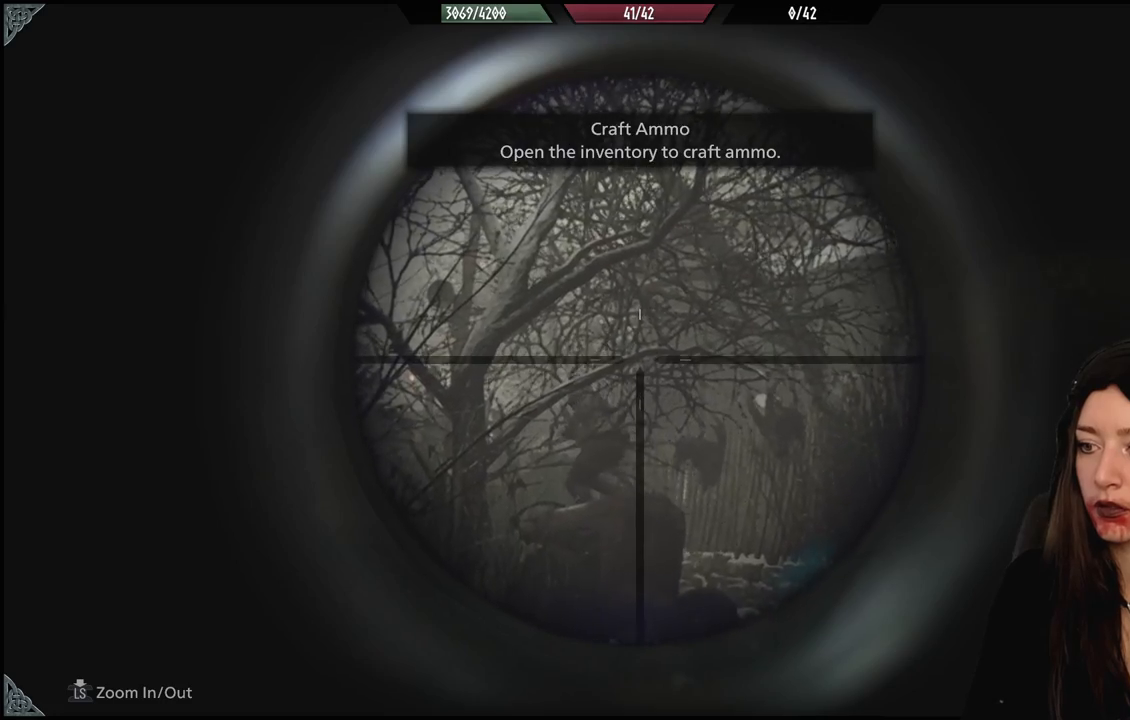
Gameplay with a controller (Xbox layout); each line is a JSON object with the inputs held at the frame after it (dt_ms = milliseconds from this image to that frame). "events" lists button and stick changes between this image and that frame as [ms after this image, input, new state], when the widget could be followed in between.
{"dt_ms": 500, "buttons": ["L2"], "left_stick": "center", "right_stick": "center", "events": []}
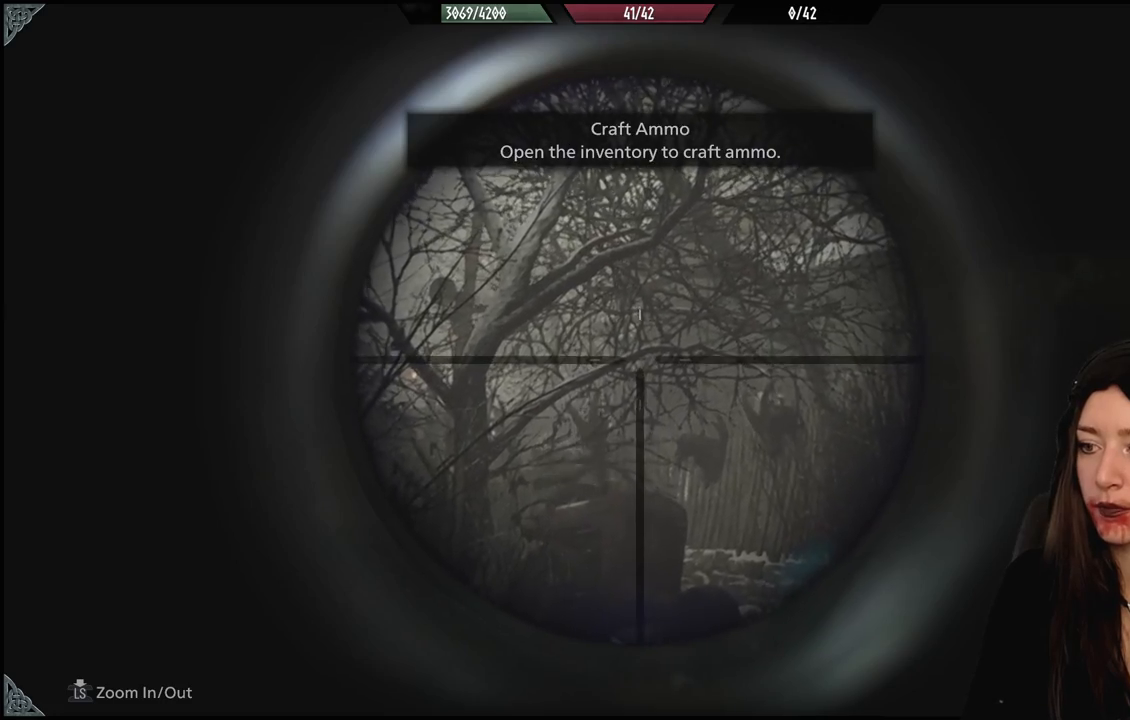
{"dt_ms": 500, "buttons": [], "left_stick": "center", "right_stick": "center", "events": [[150, "L2", "up"], [167, "right_stick", "down"], [383, "right_stick", "center"]]}
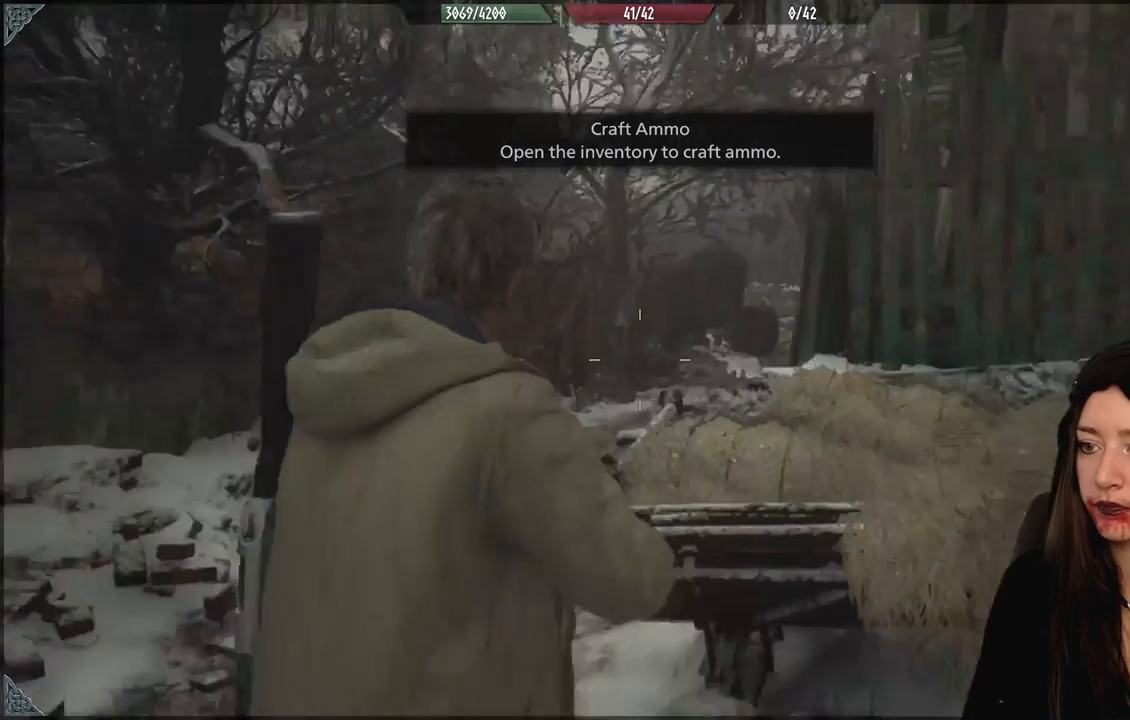
{"dt_ms": 500, "buttons": ["L2"], "left_stick": "center", "right_stick": "center", "events": [[167, "L2", "down"]]}
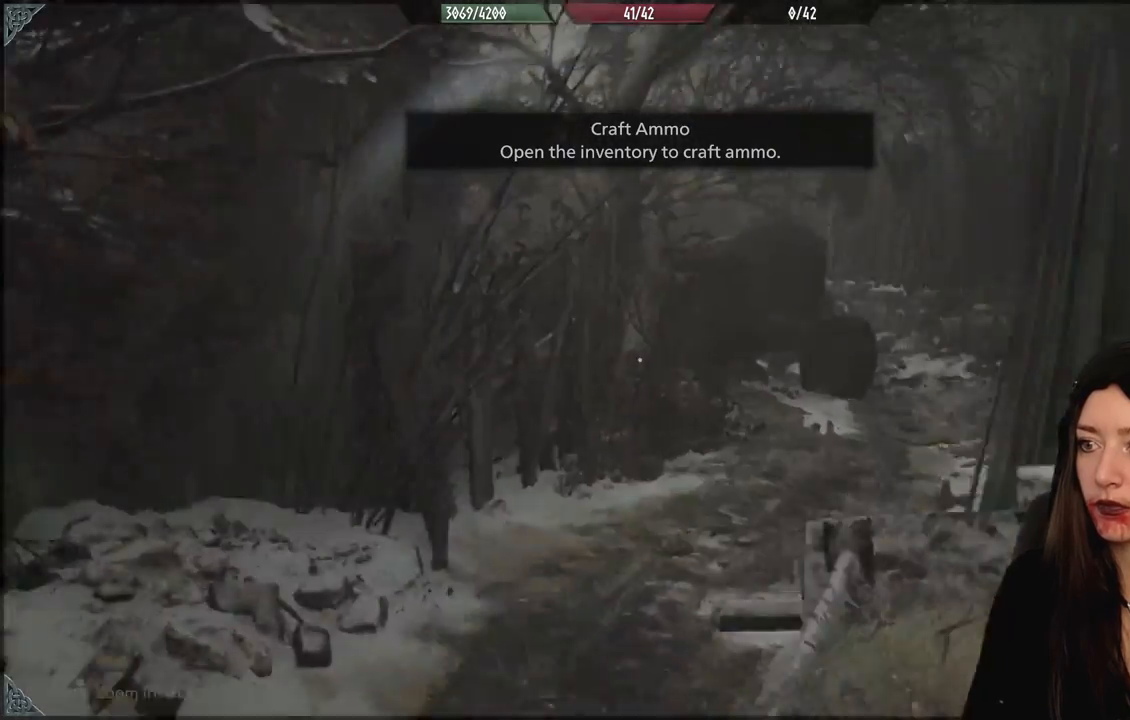
{"dt_ms": 500, "buttons": [], "left_stick": "center", "right_stick": "center", "events": [[100, "X", "down"], [233, "X", "up"], [417, "L2", "up"]]}
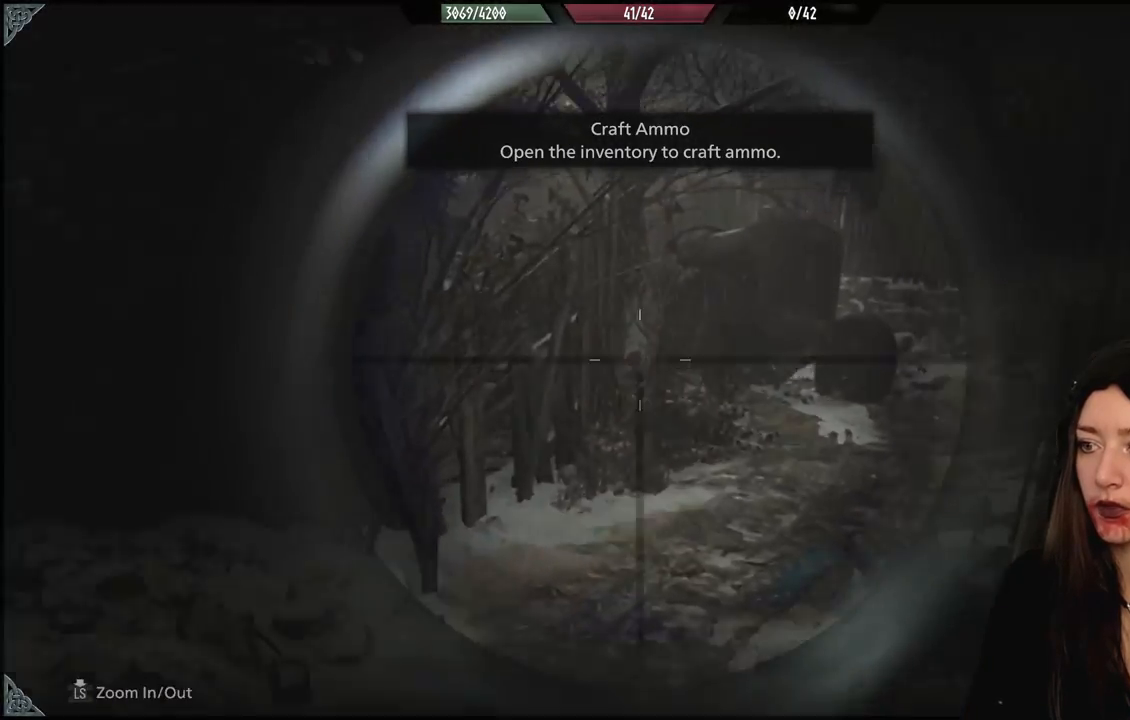
{"dt_ms": 500, "buttons": [], "left_stick": "center", "right_stick": "center", "events": [[100, "right_stick", "right"], [217, "right_stick", "center"]]}
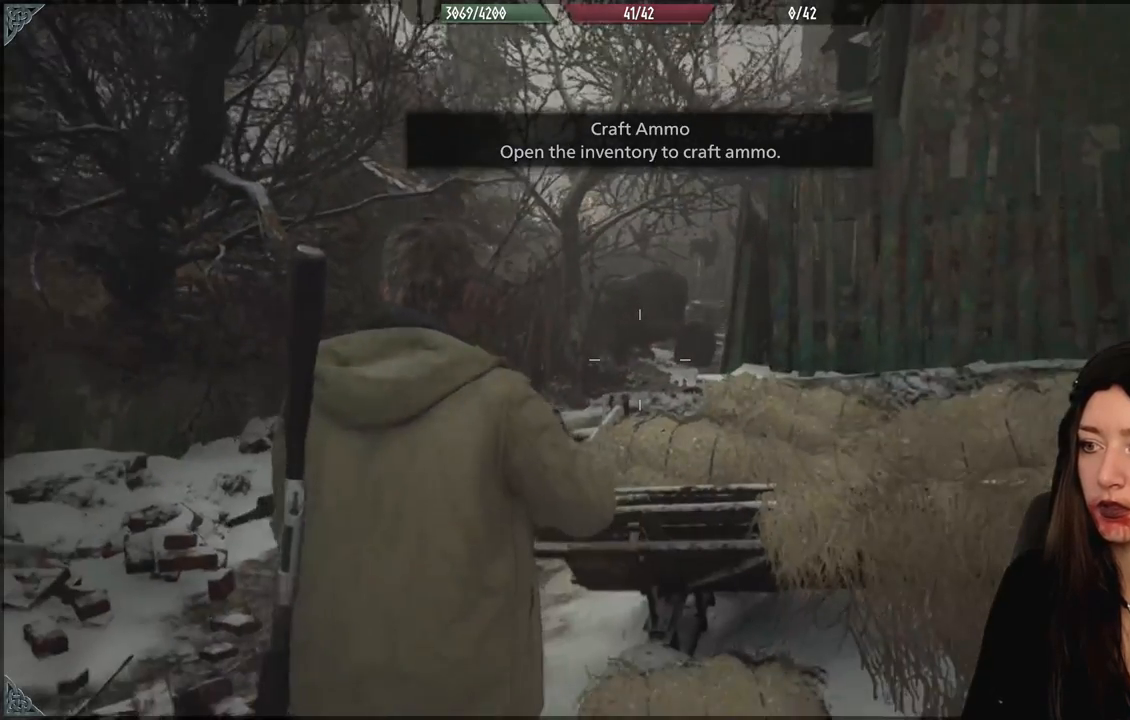
{"dt_ms": 500, "buttons": [], "left_stick": "left", "right_stick": "right", "events": [[250, "left_stick", "left"], [383, "right_stick", "right"]]}
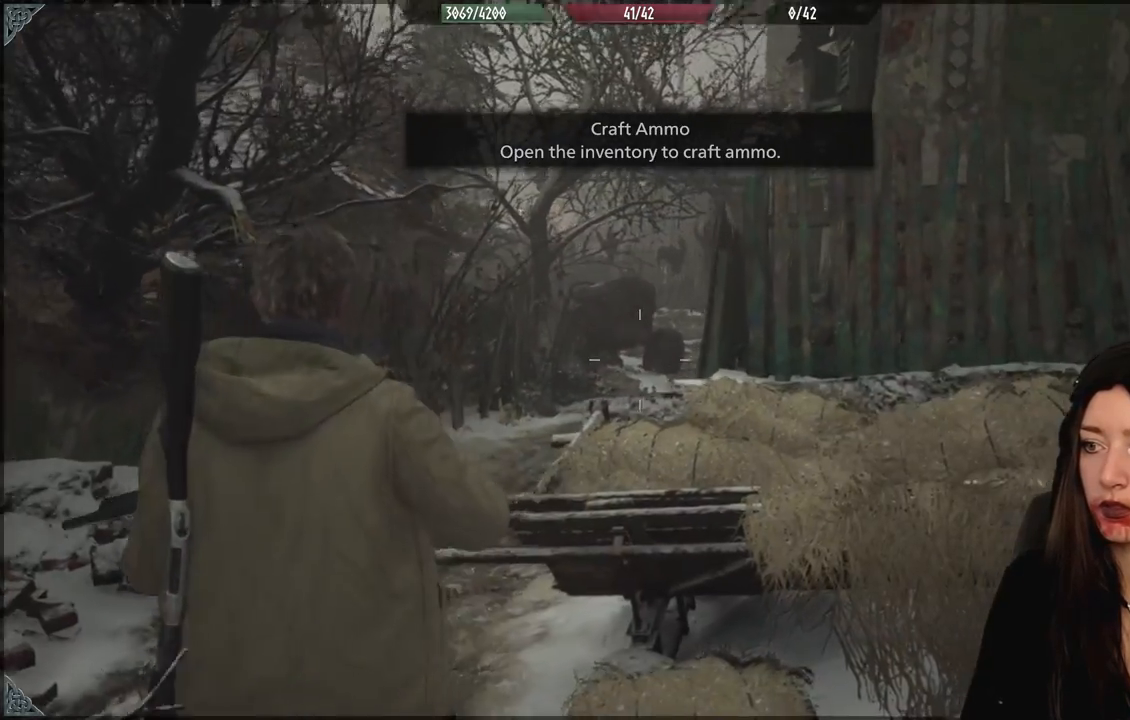
{"dt_ms": 500, "buttons": ["L2"], "left_stick": "center", "right_stick": "down-right", "events": [[83, "L2", "down"], [83, "right_stick", "center"], [333, "left_stick", "down-left"], [450, "right_stick", "down-right"], [500, "left_stick", "center"]]}
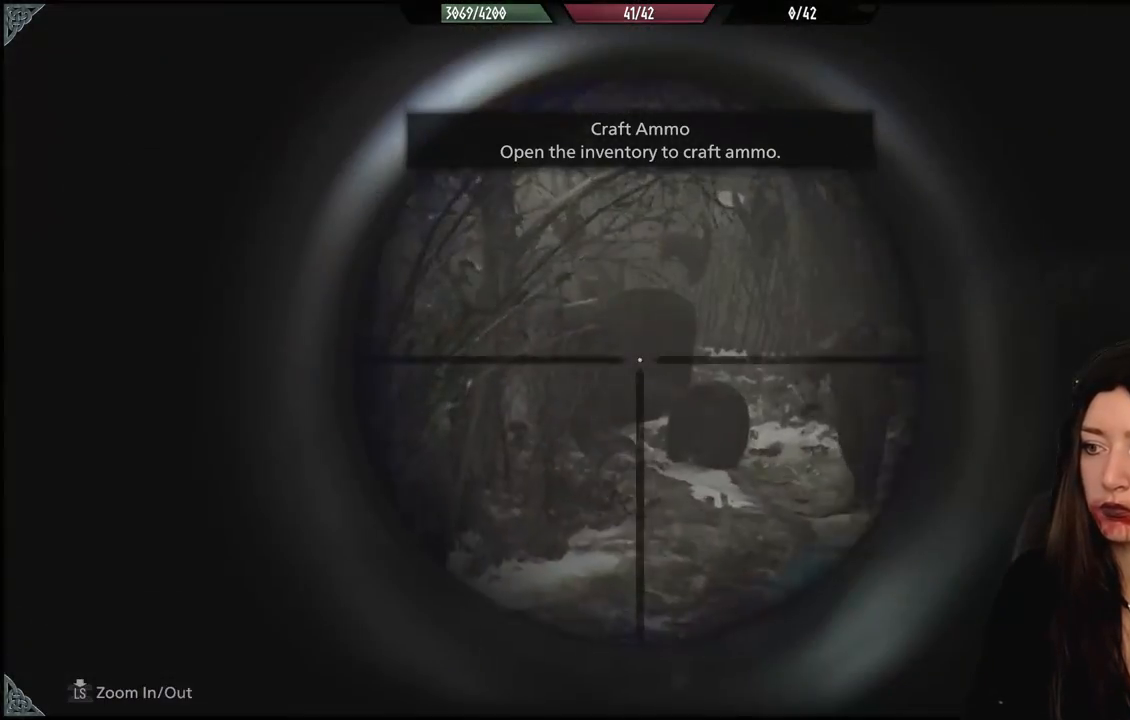
{"dt_ms": 500, "buttons": ["L2"], "left_stick": "center", "right_stick": "down-right", "events": []}
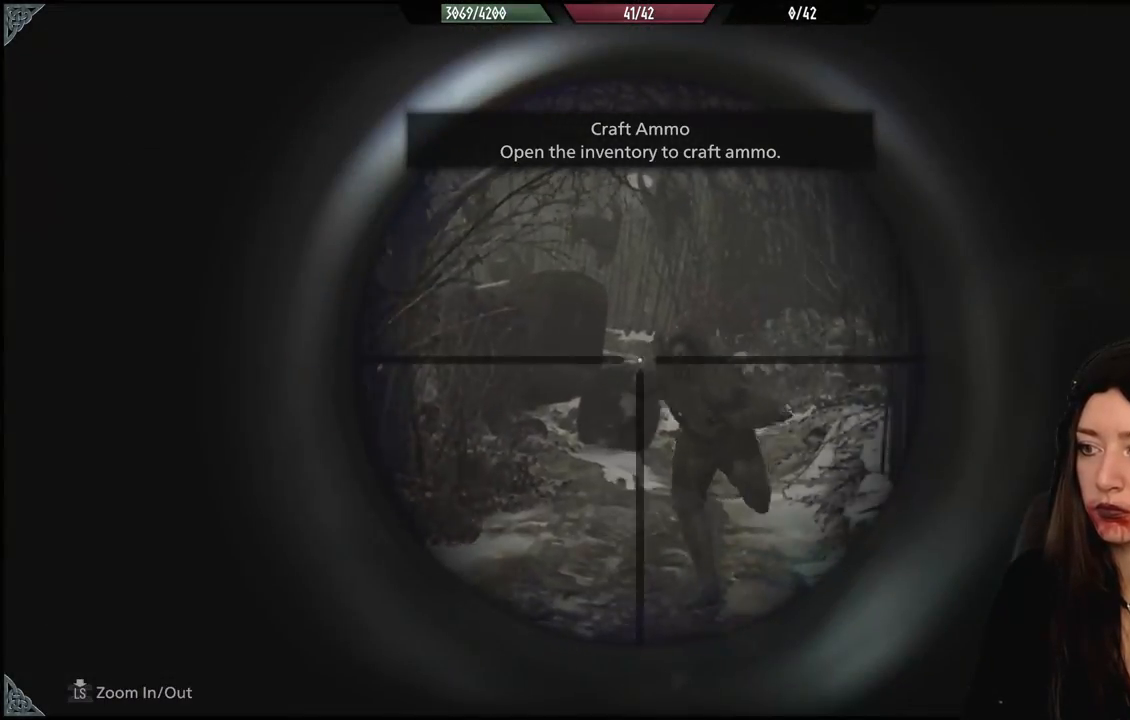
{"dt_ms": 500, "buttons": ["L2"], "left_stick": "center", "right_stick": "center", "events": [[117, "right_stick", "center"], [150, "R2", "down"], [167, "right_stick", "down"], [283, "R2", "up"], [300, "right_stick", "center"], [367, "right_stick", "down-right"], [483, "right_stick", "center"]]}
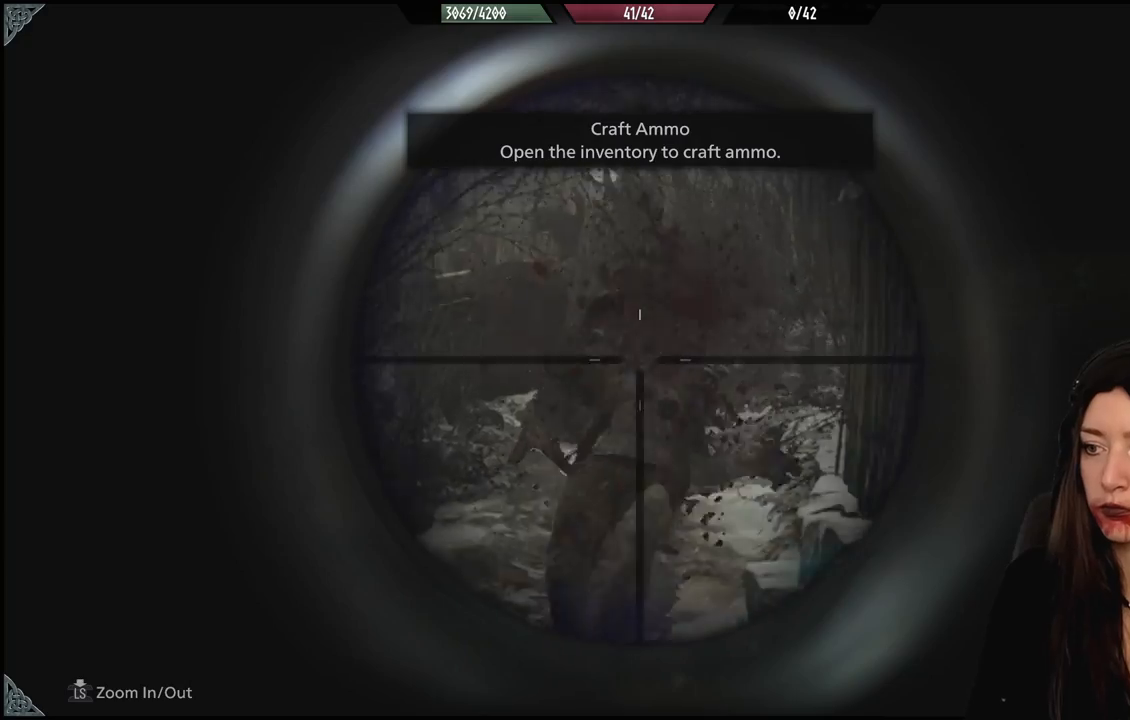
{"dt_ms": 500, "buttons": [], "left_stick": "left", "right_stick": "center", "events": [[17, "left_stick", "down-left"], [233, "L2", "up"], [367, "right_stick", "down-right"], [400, "left_stick", "left"], [467, "right_stick", "center"]]}
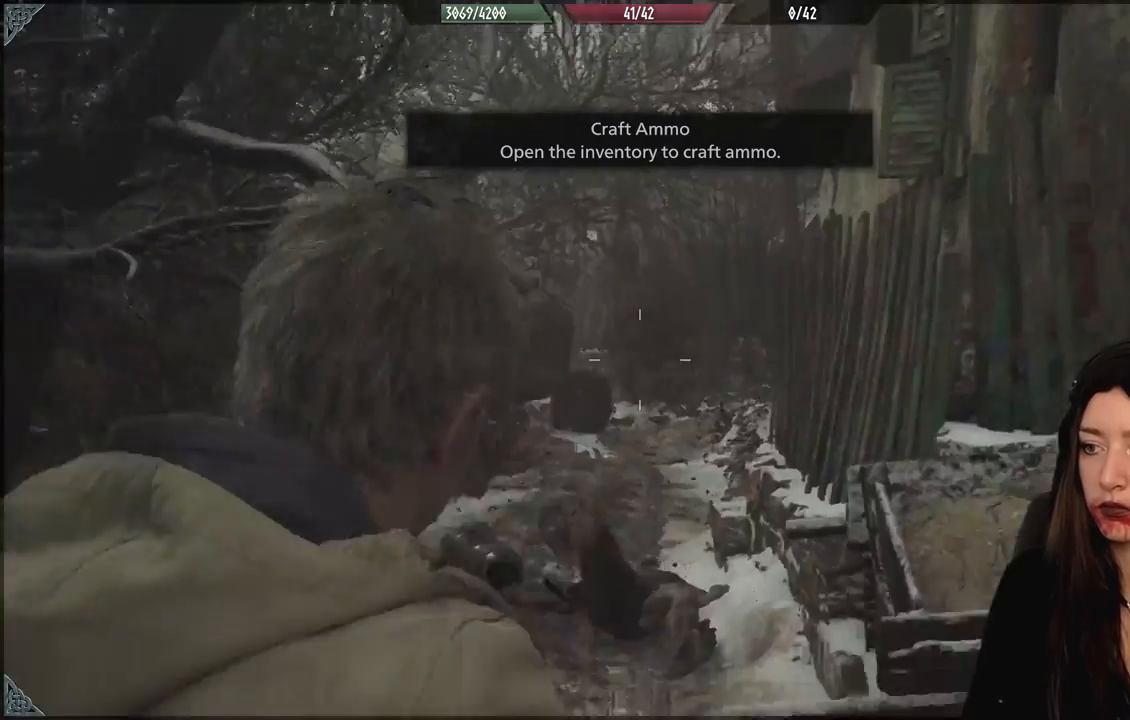
{"dt_ms": 500, "buttons": ["L2"], "left_stick": "center", "right_stick": "center", "events": [[50, "left_stick", "center"], [183, "L2", "down"], [300, "X", "down"], [417, "X", "up"]]}
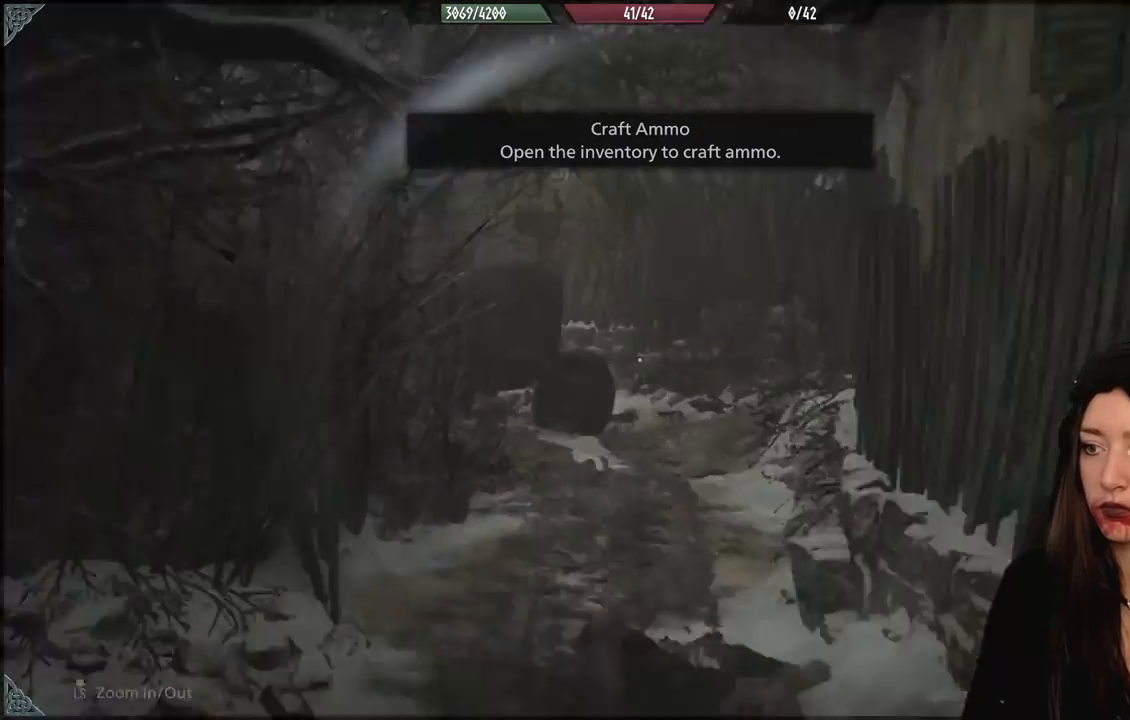
{"dt_ms": 500, "buttons": [], "left_stick": "up-right", "right_stick": "center", "events": [[83, "L2", "up"], [150, "right_stick", "down-left"], [250, "left_stick", "right"], [333, "right_stick", "center"], [483, "left_stick", "up-right"]]}
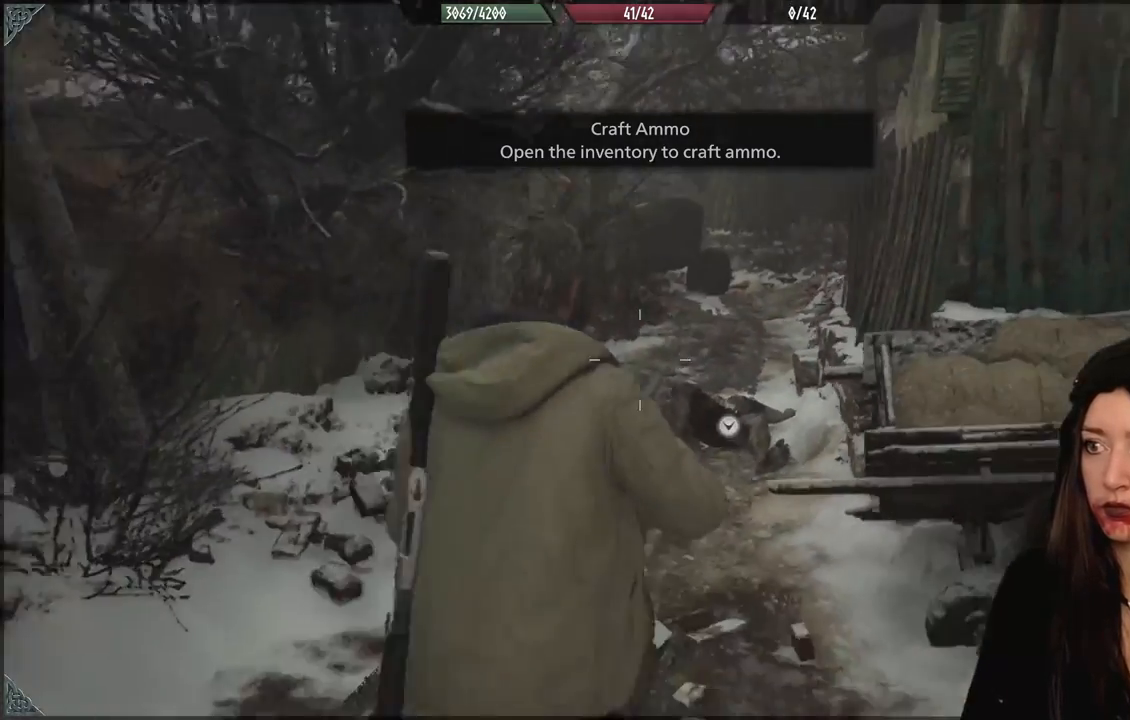
{"dt_ms": 500, "buttons": [], "left_stick": "center", "right_stick": "center", "events": [[83, "left_stick", "center"]]}
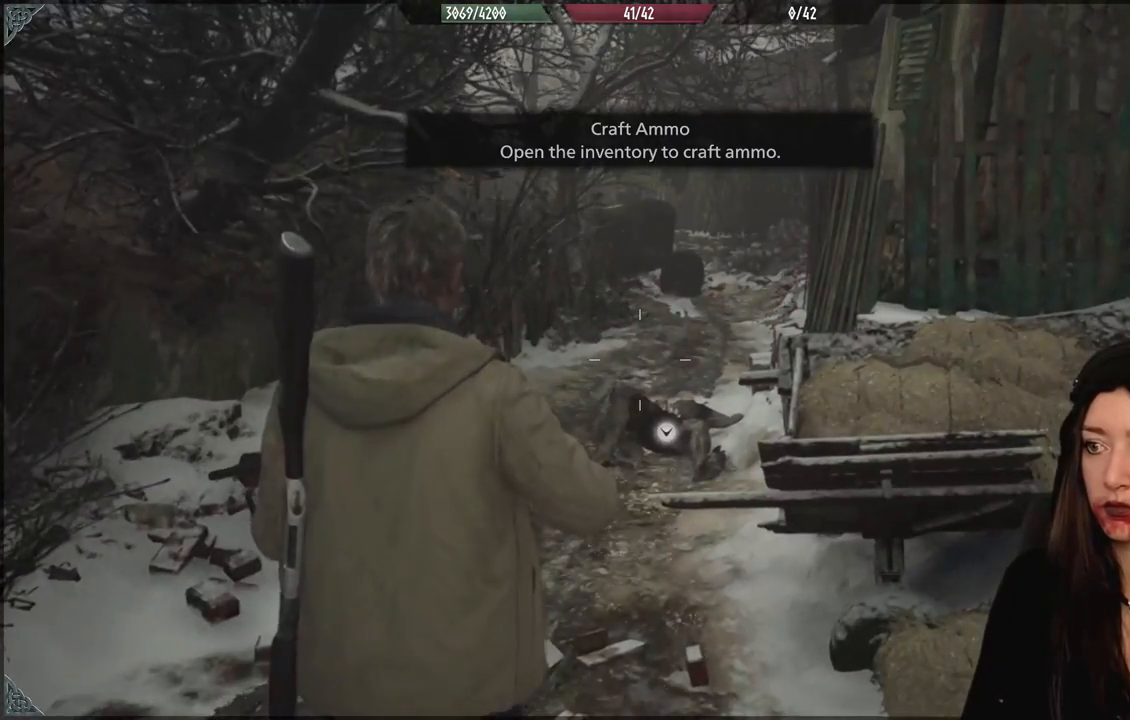
{"dt_ms": 500, "buttons": [], "left_stick": "center", "right_stick": "center", "events": []}
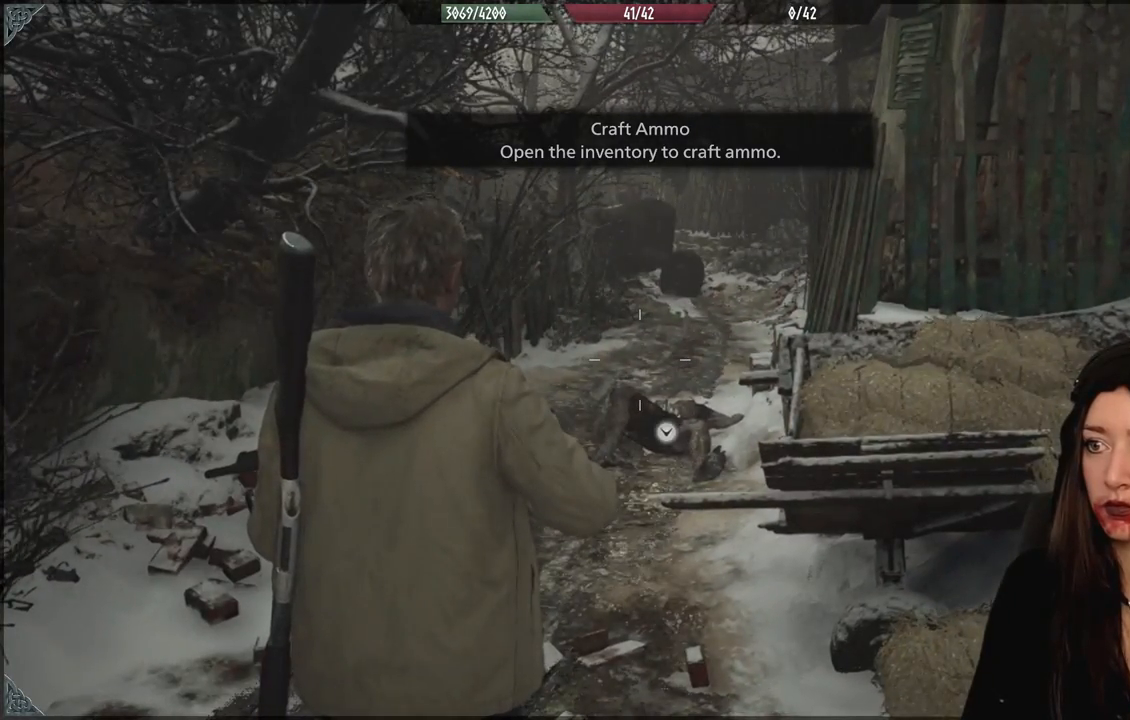
{"dt_ms": 500, "buttons": [], "left_stick": "center", "right_stick": "center", "events": []}
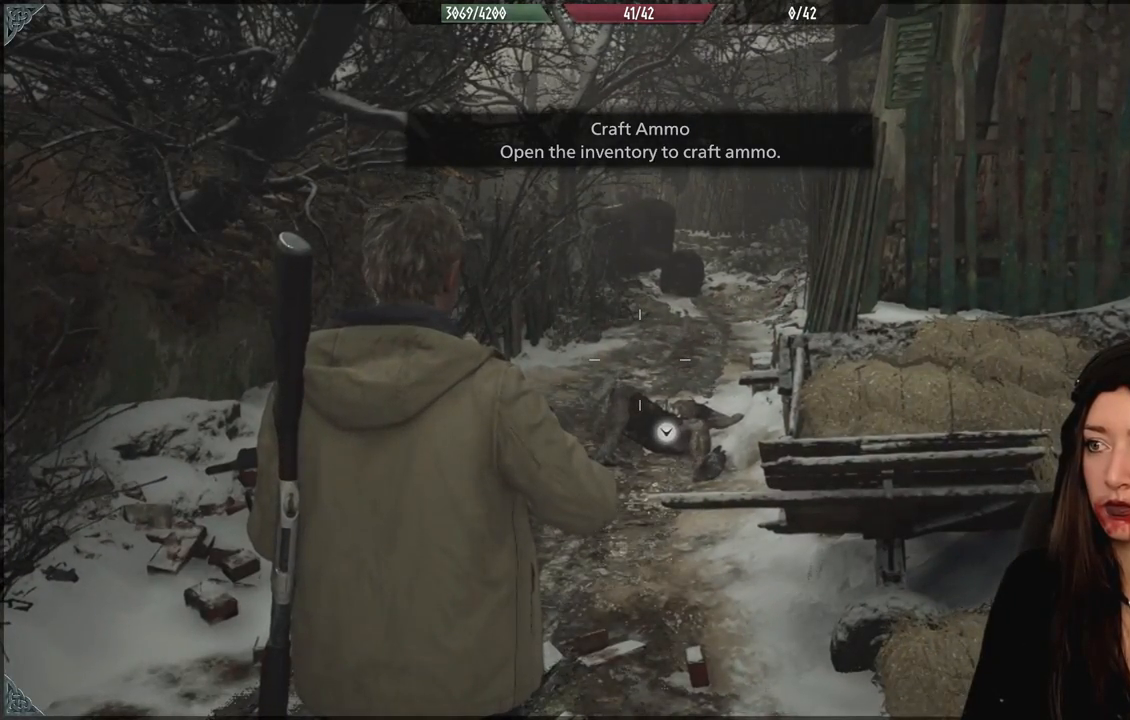
{"dt_ms": 500, "buttons": [], "left_stick": "center", "right_stick": "center", "events": []}
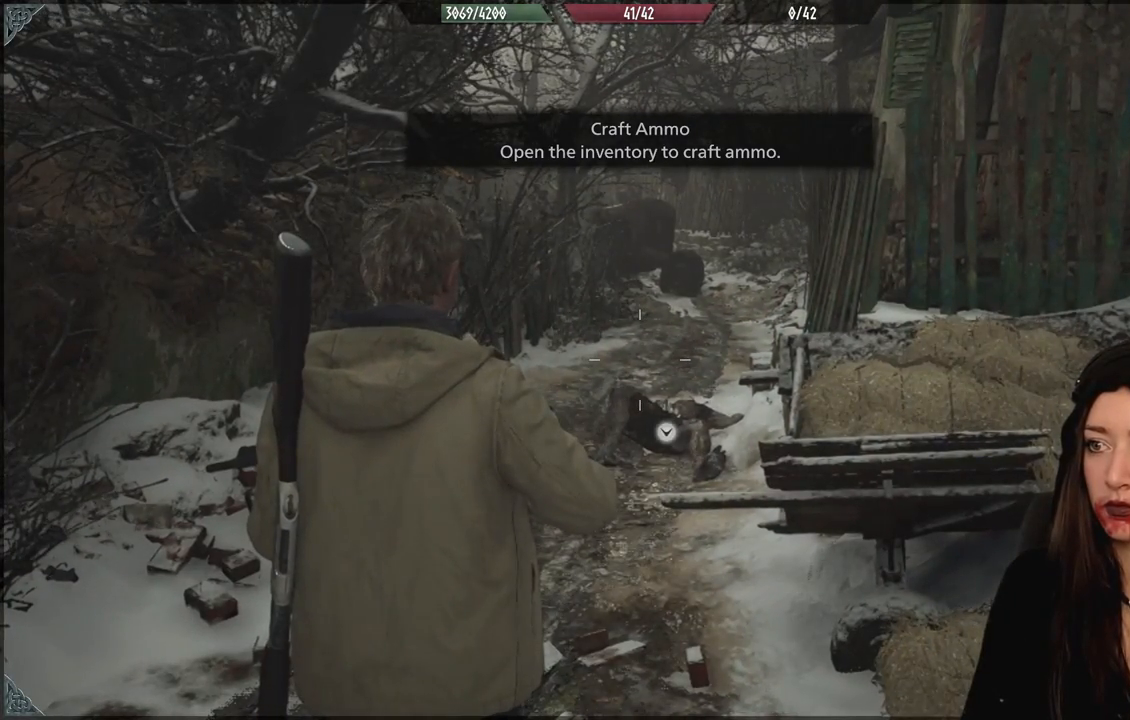
{"dt_ms": 500, "buttons": ["Y"], "left_stick": "center", "right_stick": "center", "events": [[417, "Y", "down"]]}
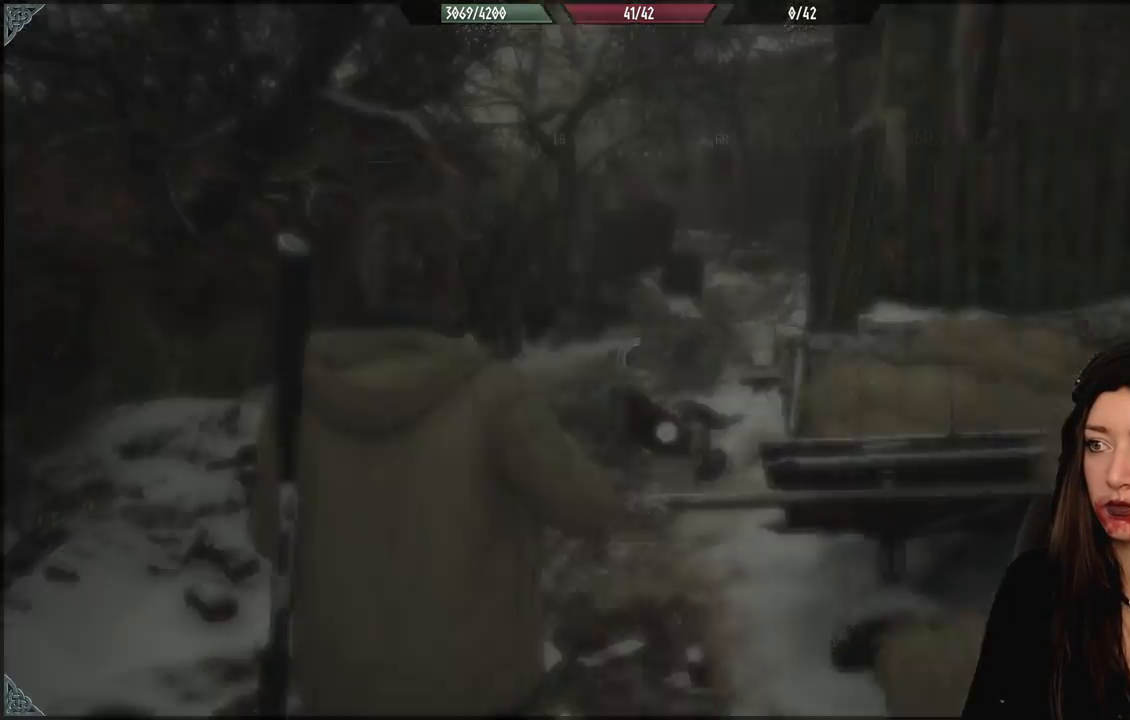
{"dt_ms": 500, "buttons": [], "left_stick": "center", "right_stick": "center", "events": [[17, "Y", "up"]]}
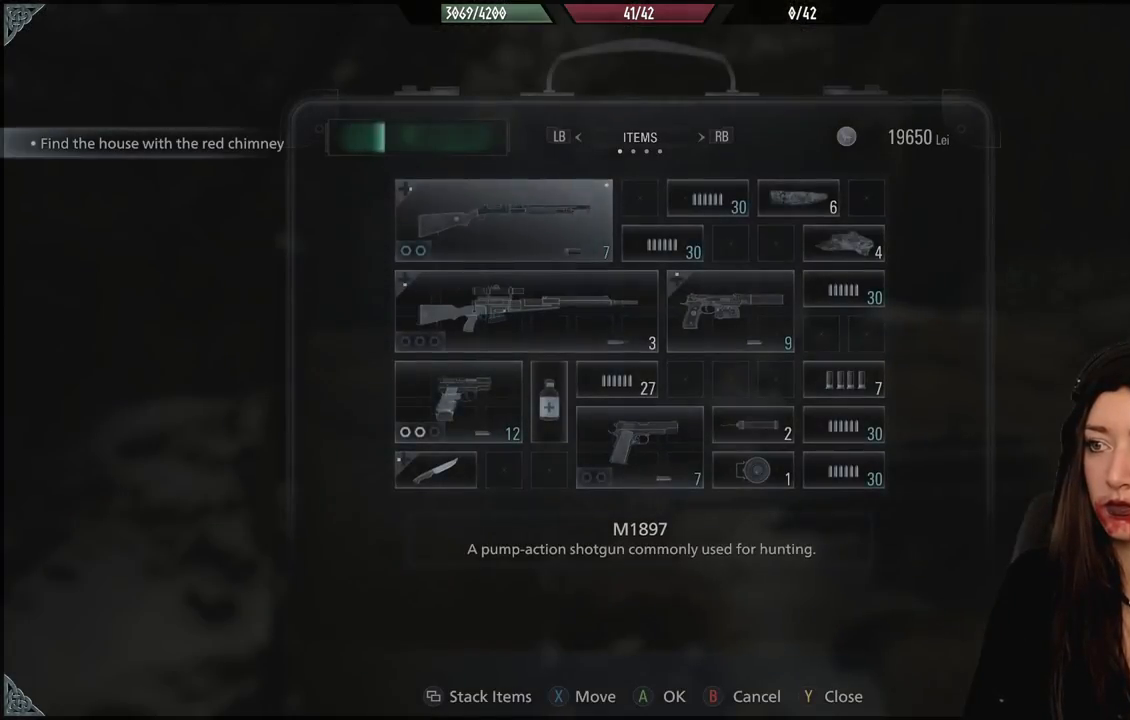
{"dt_ms": 500, "buttons": [], "left_stick": "center", "right_stick": "center", "events": [[100, "R1", "down"], [233, "R1", "up"]]}
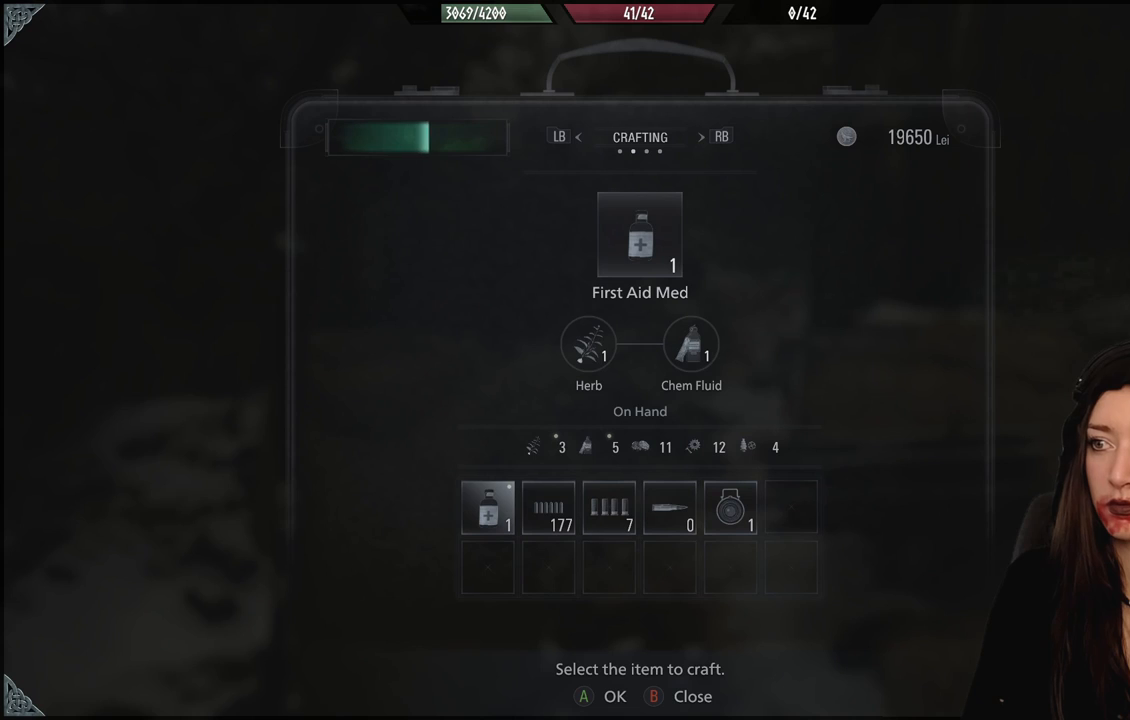
{"dt_ms": 500, "buttons": [], "left_stick": "center", "right_stick": "center", "events": []}
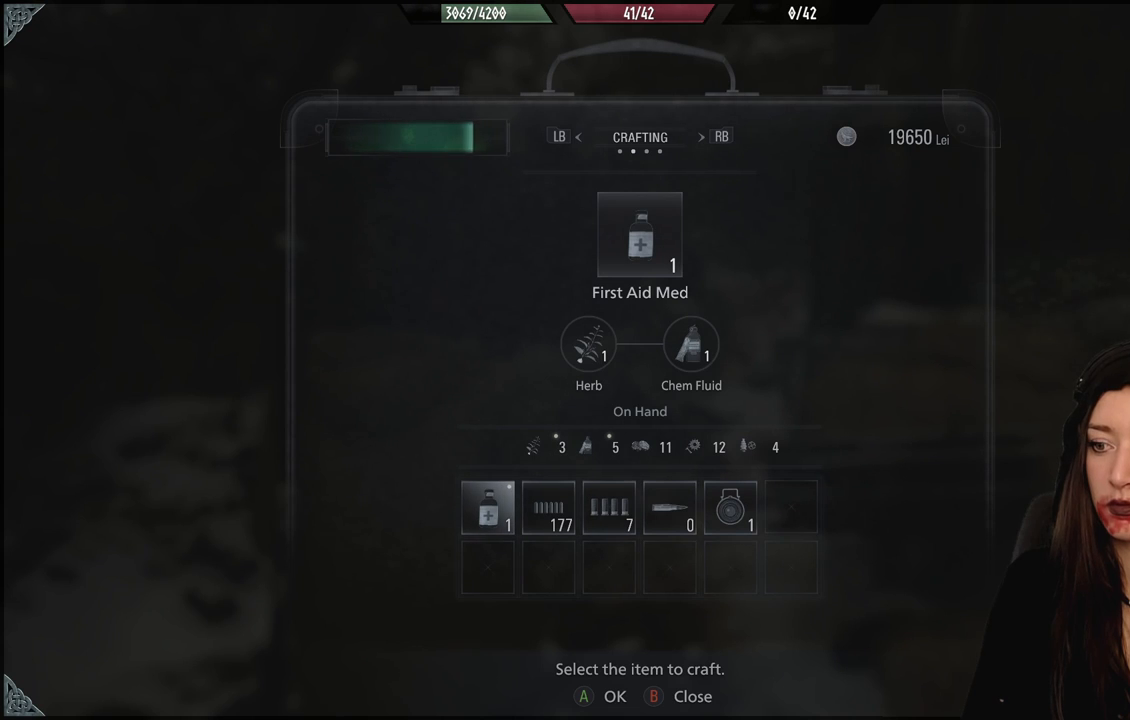
{"dt_ms": 1000, "buttons": ["A"], "left_stick": "center", "right_stick": "center"}
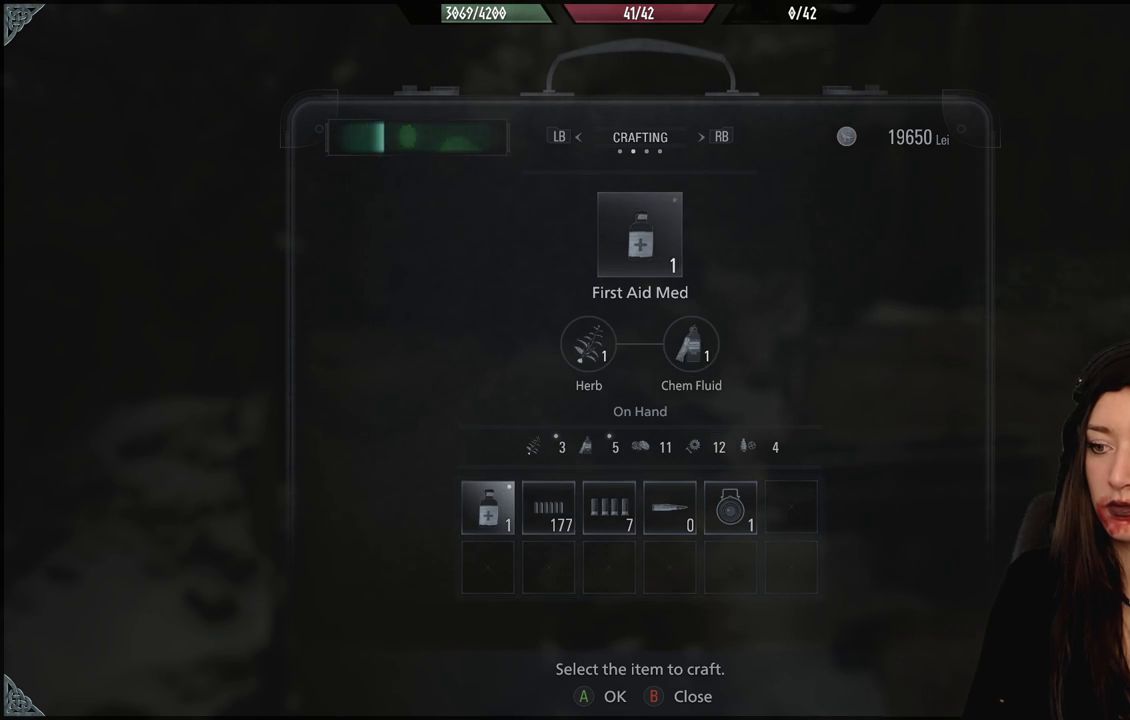
{"dt_ms": 500, "buttons": ["A"], "left_stick": "center", "right_stick": "center", "events": []}
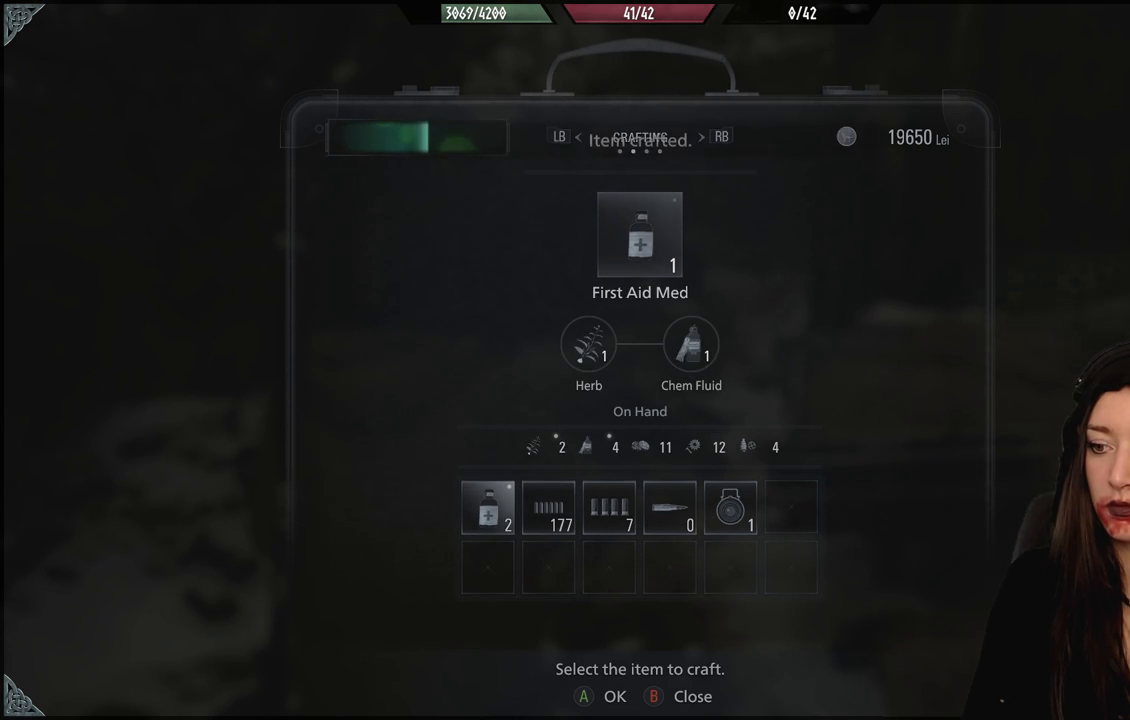
{"dt_ms": 500, "buttons": [], "left_stick": "center", "right_stick": "center", "events": [[217, "A", "up"]]}
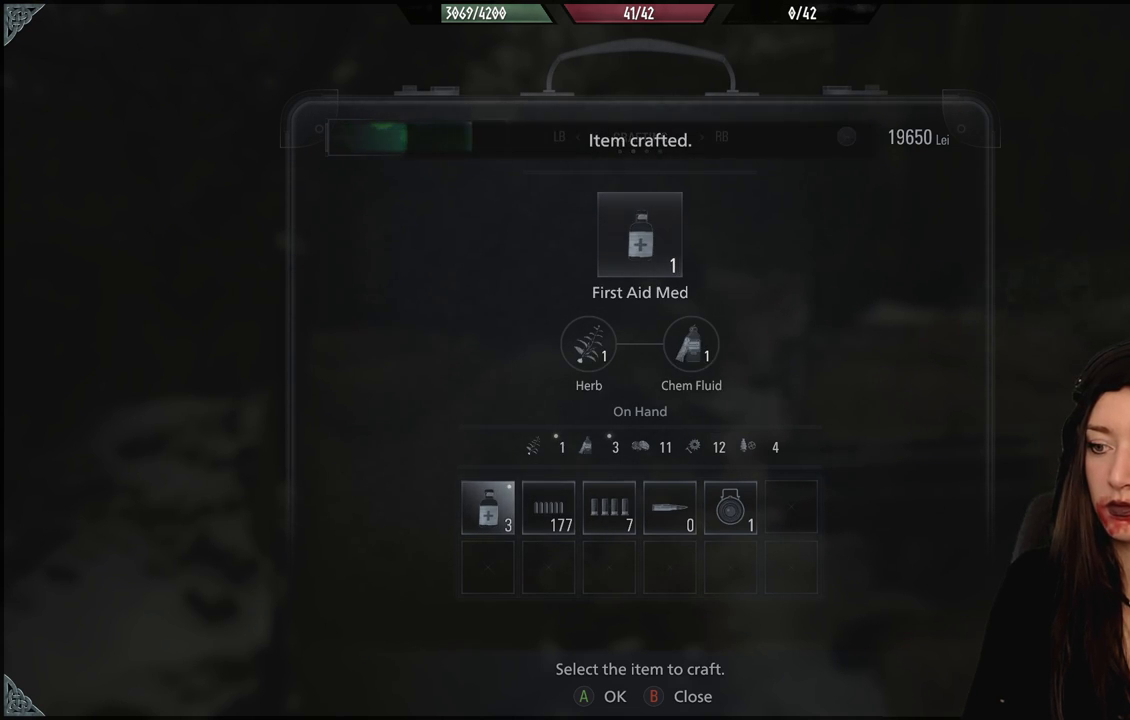
{"dt_ms": 500, "buttons": [], "left_stick": "center", "right_stick": "center", "events": []}
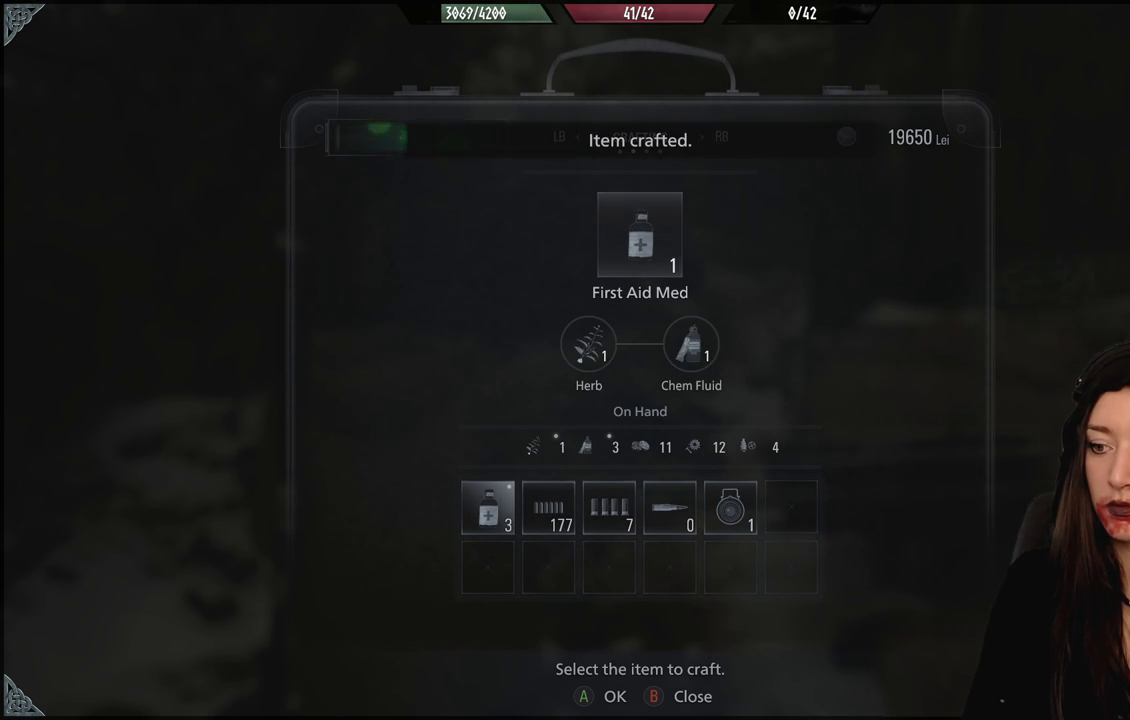
{"dt_ms": 500, "buttons": ["A"], "left_stick": "center", "right_stick": "center", "events": [[433, "A", "down"]]}
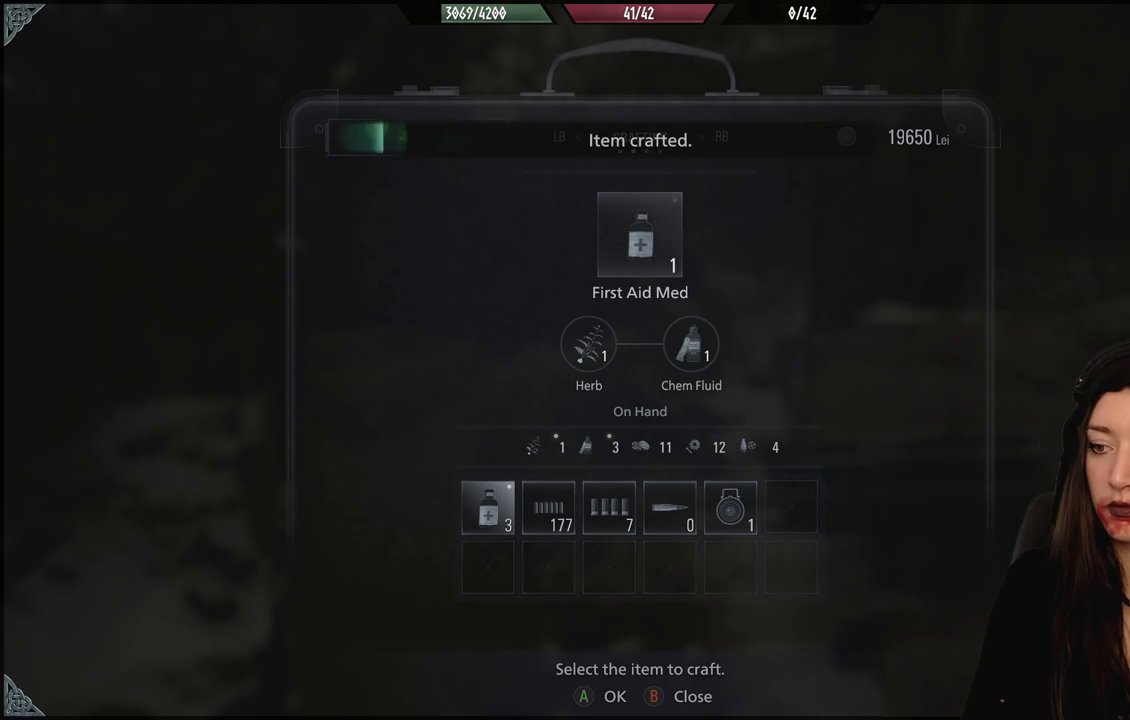
{"dt_ms": 500, "buttons": ["A"], "left_stick": "center", "right_stick": "center", "events": []}